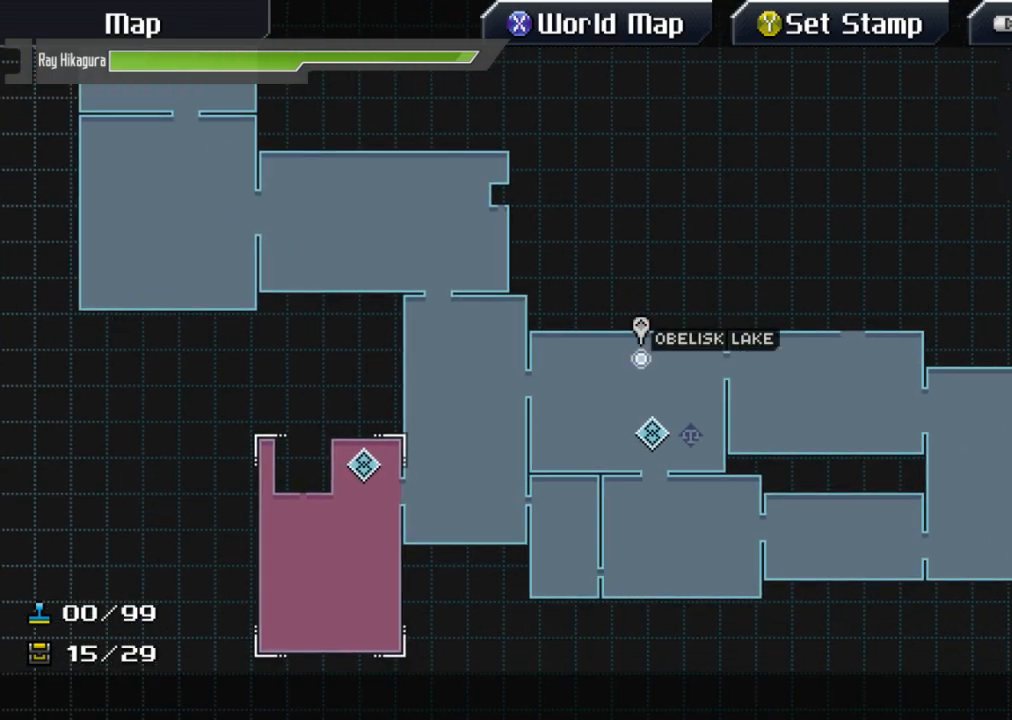
Gameplay with a controller (Xbox layout); each line is a JSON object with the inputs held at the frame after it. "events" lists button and stick changes between this image and that frame as [ms after this image, input, new state], when the widget could be followed in between. Not read: R3.
{"buttons": [], "left_stick": "center", "right_stick": "center", "events": [[167, "left_stick", "center"], [367, "B", "down"], [500, "B", "up"]]}
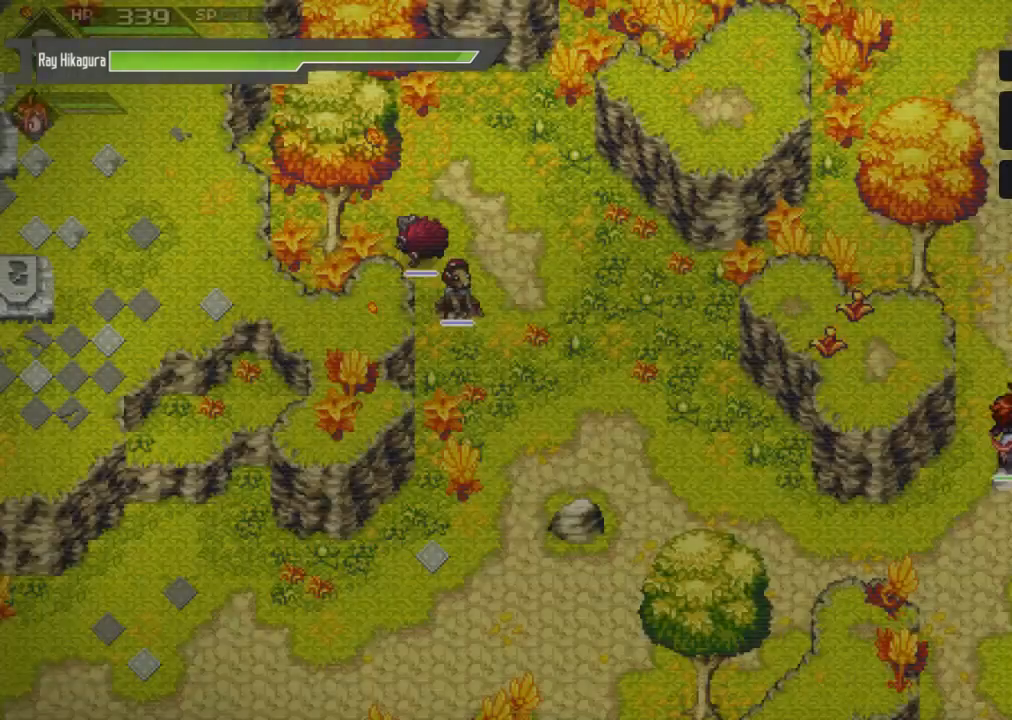
{"buttons": [], "left_stick": "up", "right_stick": "center", "events": [[233, "left_stick", "up-right"], [500, "left_stick", "up"]]}
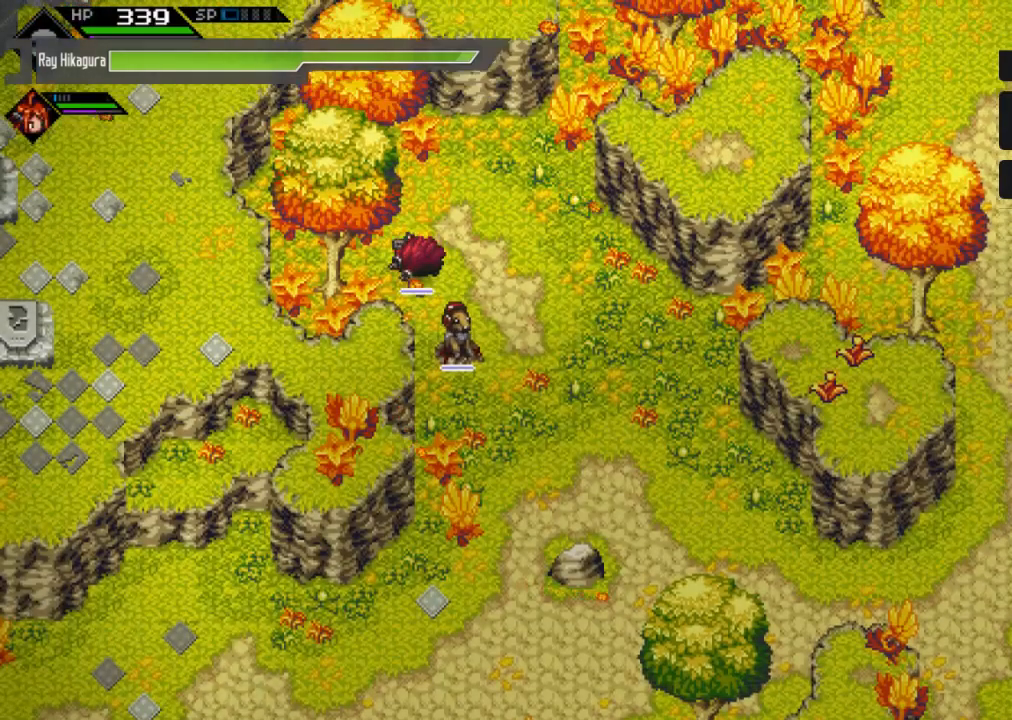
{"buttons": [], "left_stick": "up-left", "right_stick": "center", "events": [[200, "left_stick", "up-left"], [300, "left_stick", "left"], [500, "left_stick", "up-left"]]}
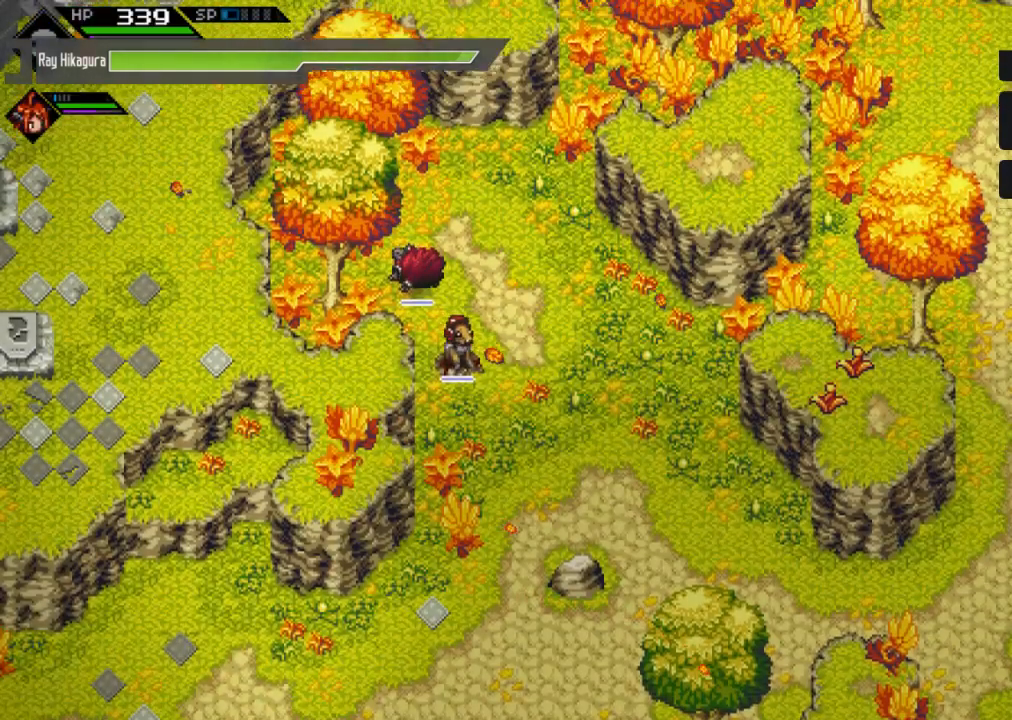
{"buttons": [], "left_stick": "up", "right_stick": "center", "events": [[333, "left_stick", "up"]]}
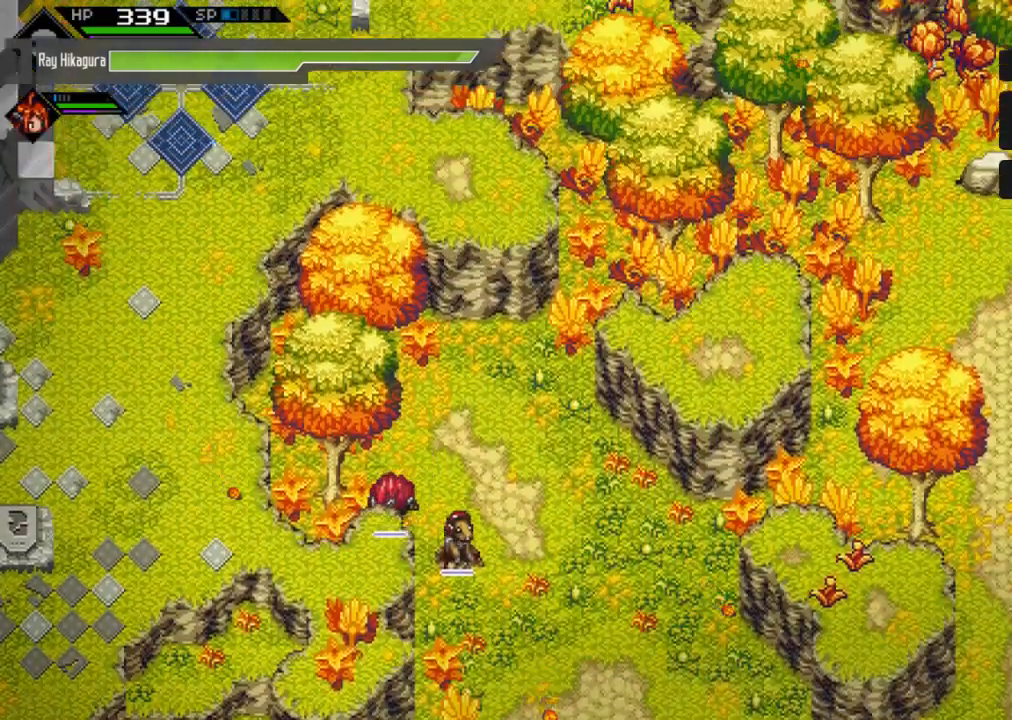
{"buttons": [], "left_stick": "right", "right_stick": "center", "events": [[33, "left_stick", "up-right"], [233, "left_stick", "right"]]}
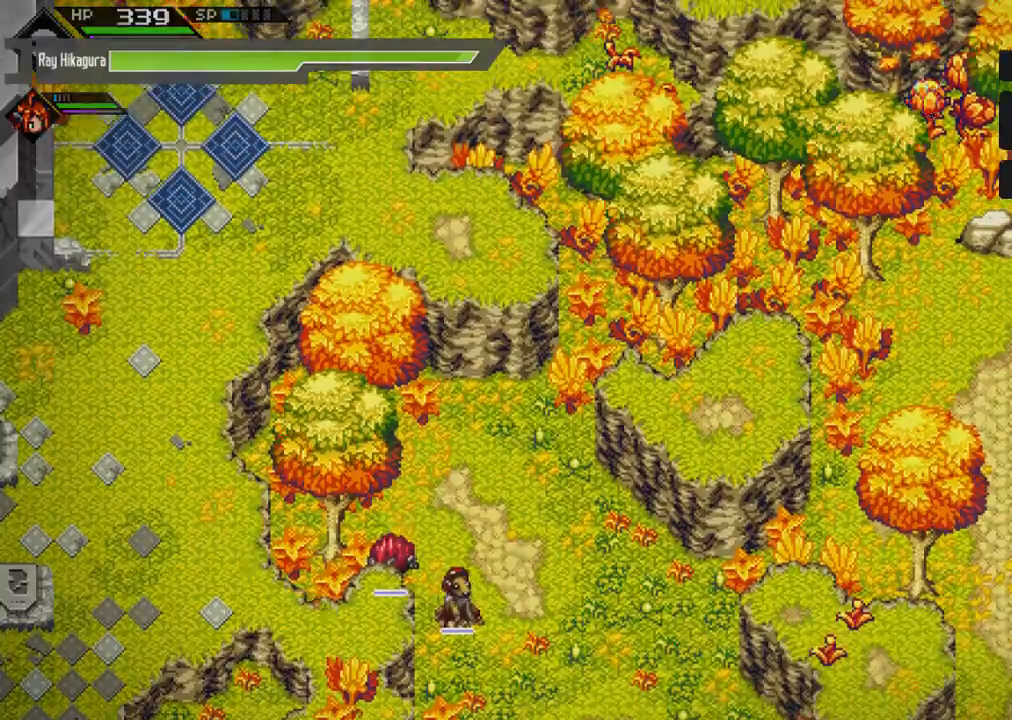
{"buttons": [], "left_stick": "right", "right_stick": "center", "events": []}
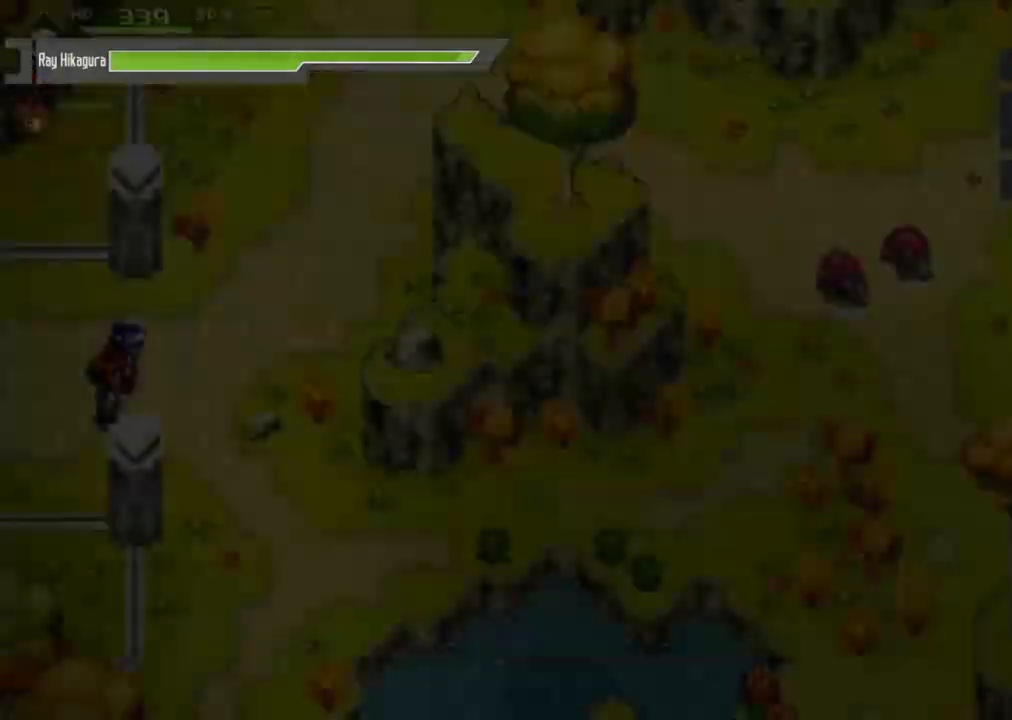
{"buttons": [], "left_stick": "up-right", "right_stick": "center", "events": [[467, "left_stick", "up-right"]]}
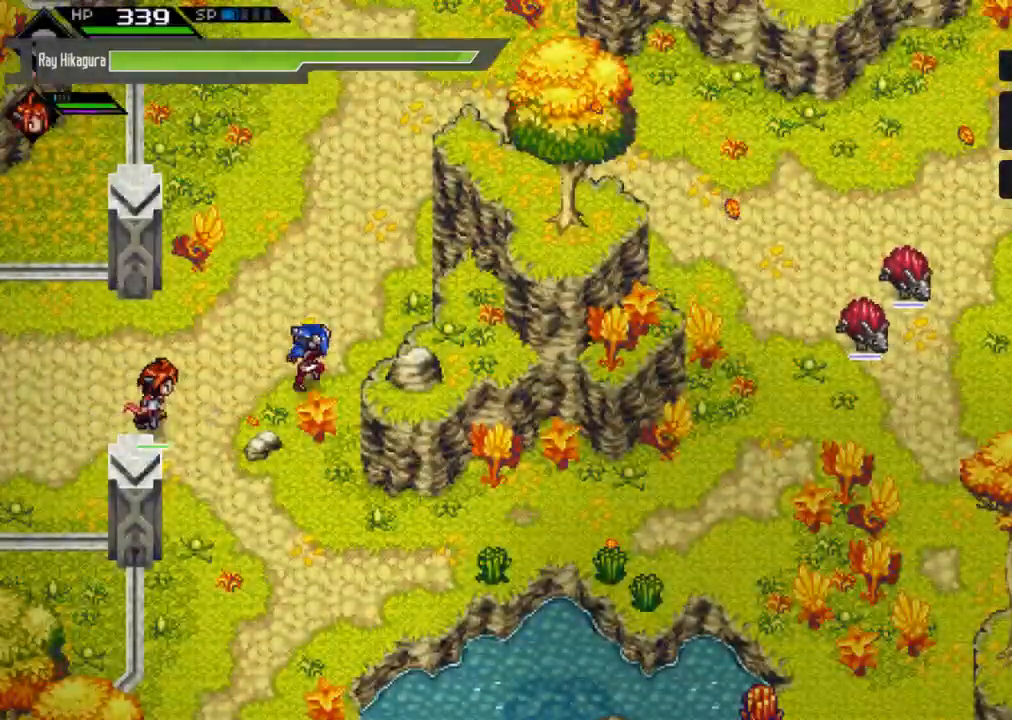
{"buttons": [], "left_stick": "up-right", "right_stick": "center", "events": []}
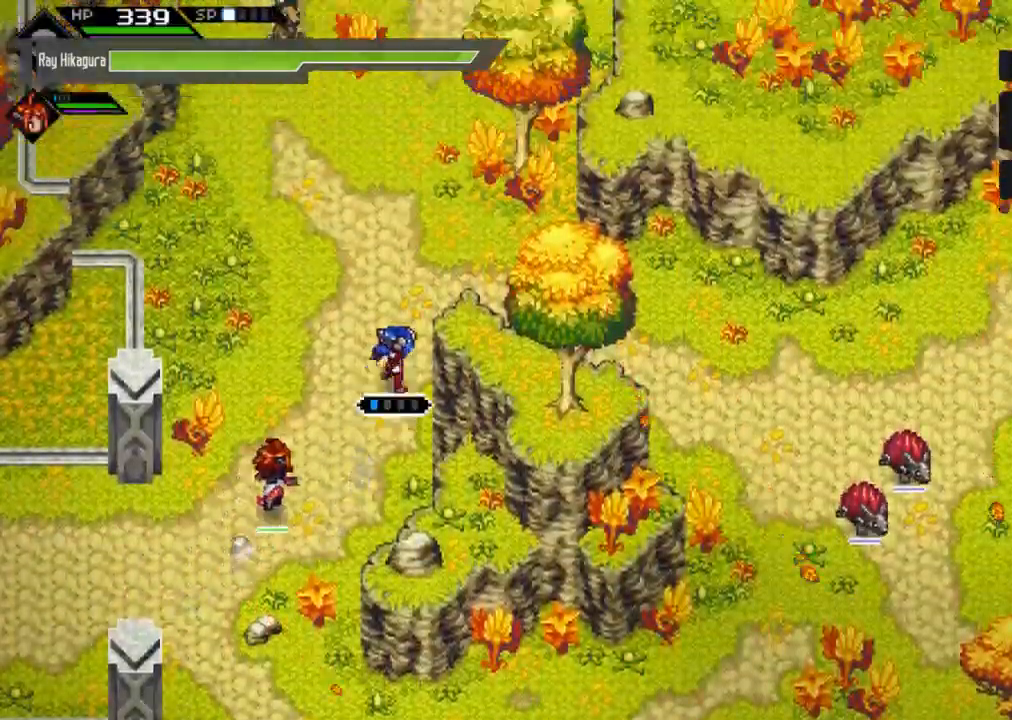
{"buttons": [], "left_stick": "up", "right_stick": "center", "events": [[233, "left_stick", "right"], [400, "left_stick", "up"]]}
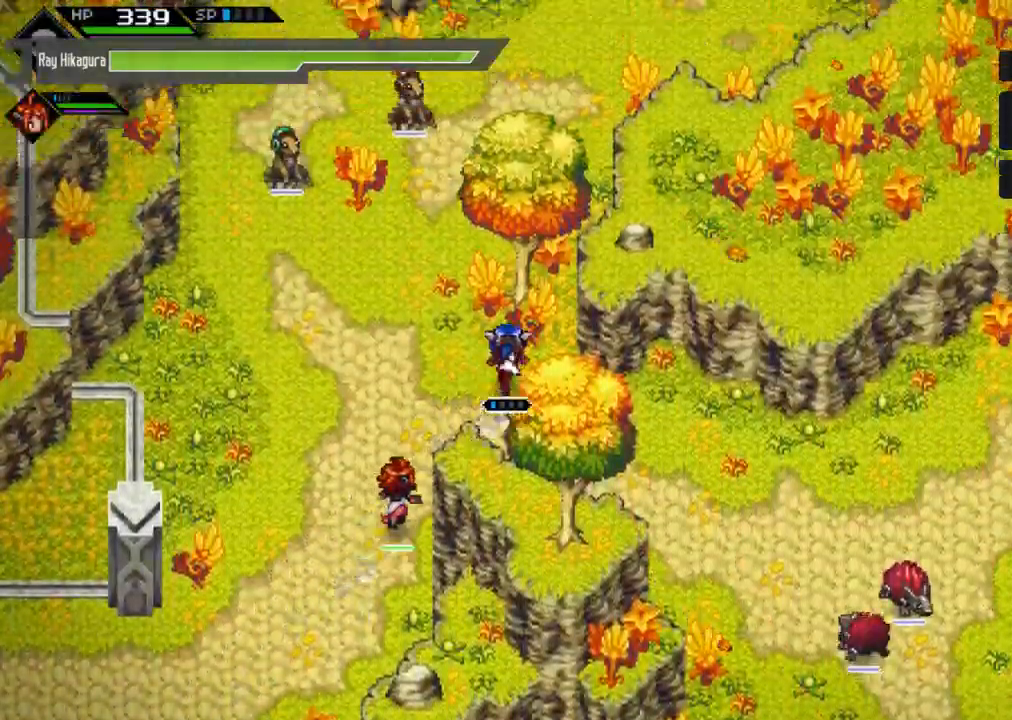
{"buttons": [], "left_stick": "up-right", "right_stick": "center", "events": [[33, "left_stick", "up-left"], [400, "left_stick", "up-right"]]}
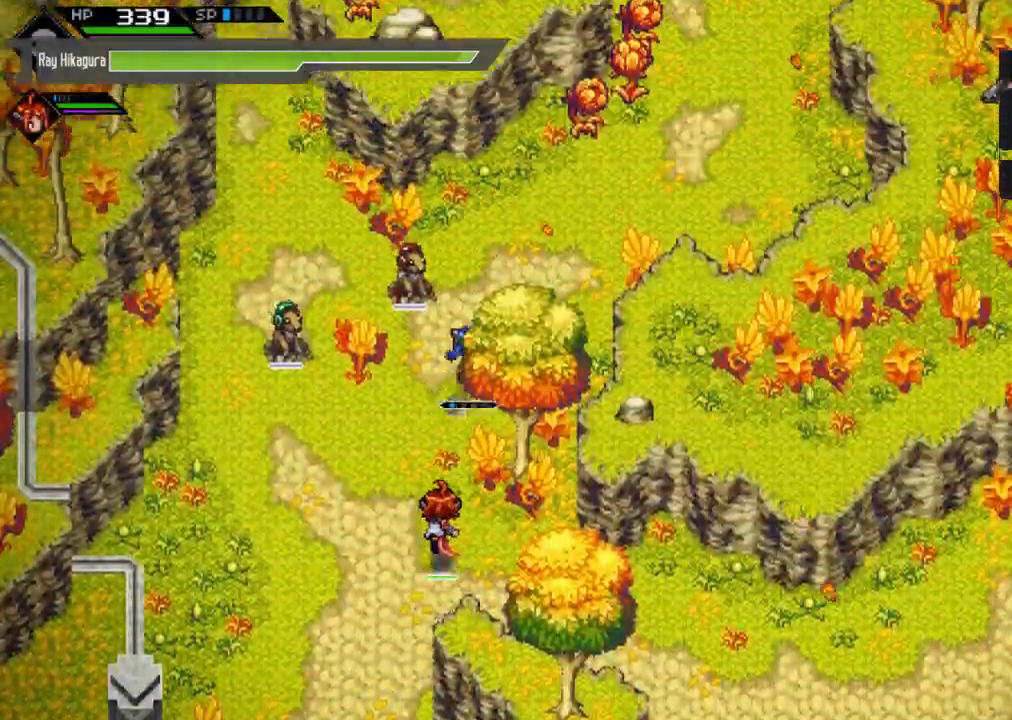
{"buttons": [], "left_stick": "up-right", "right_stick": "center", "events": []}
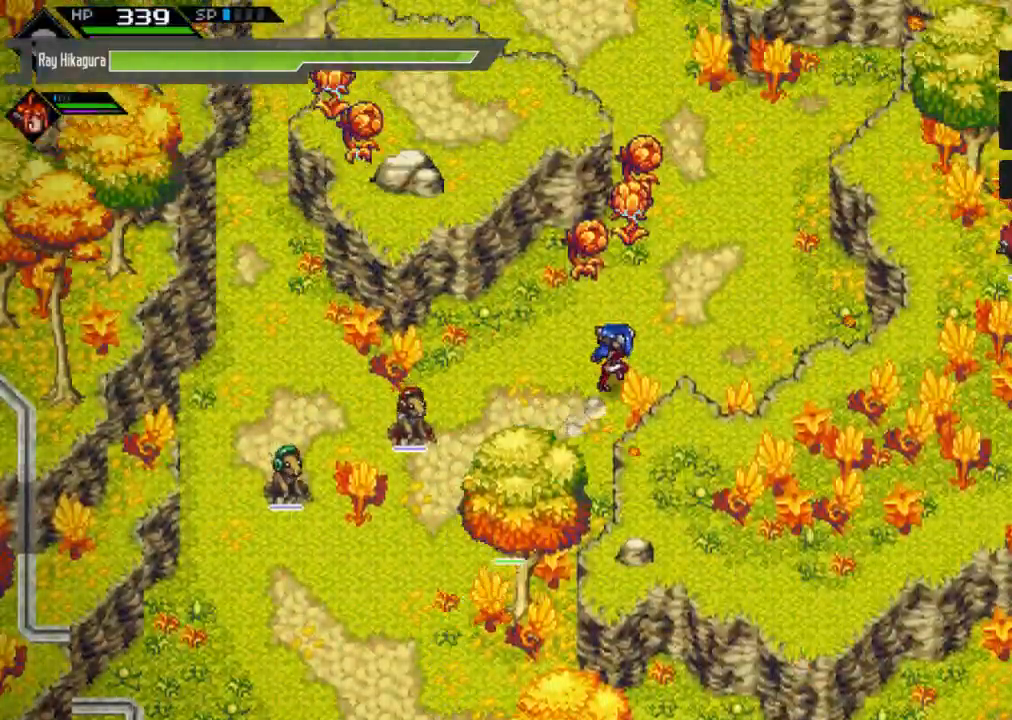
{"buttons": [], "left_stick": "up", "right_stick": "center", "events": [[467, "left_stick", "up"]]}
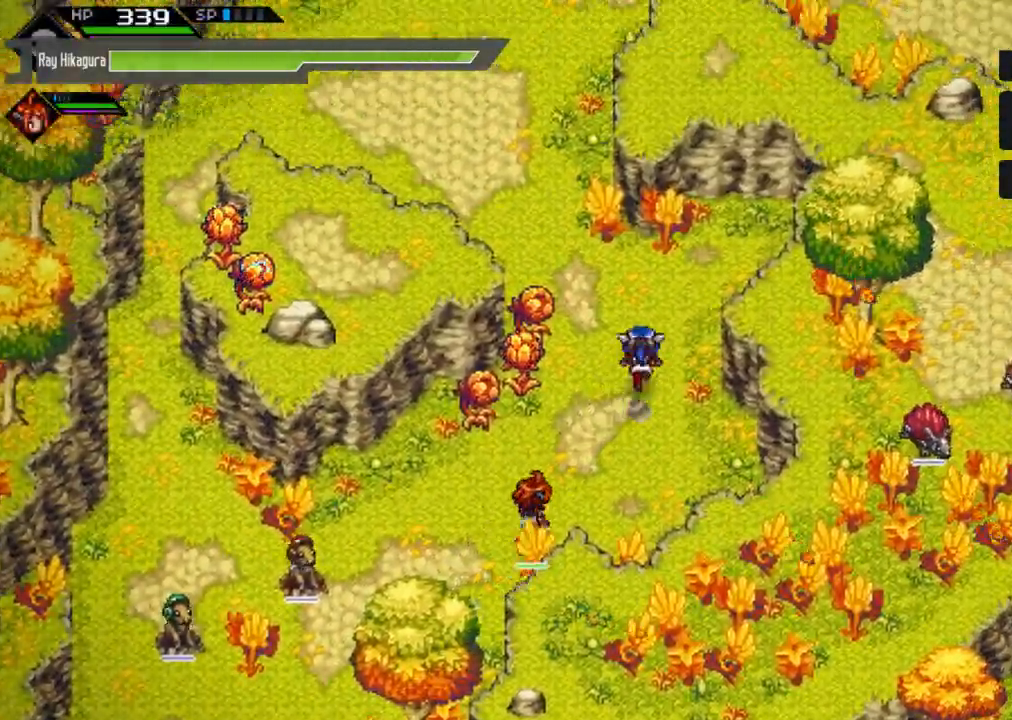
{"buttons": [], "left_stick": "up", "right_stick": "center", "events": [[233, "left_stick", "up-left"], [500, "left_stick", "up"]]}
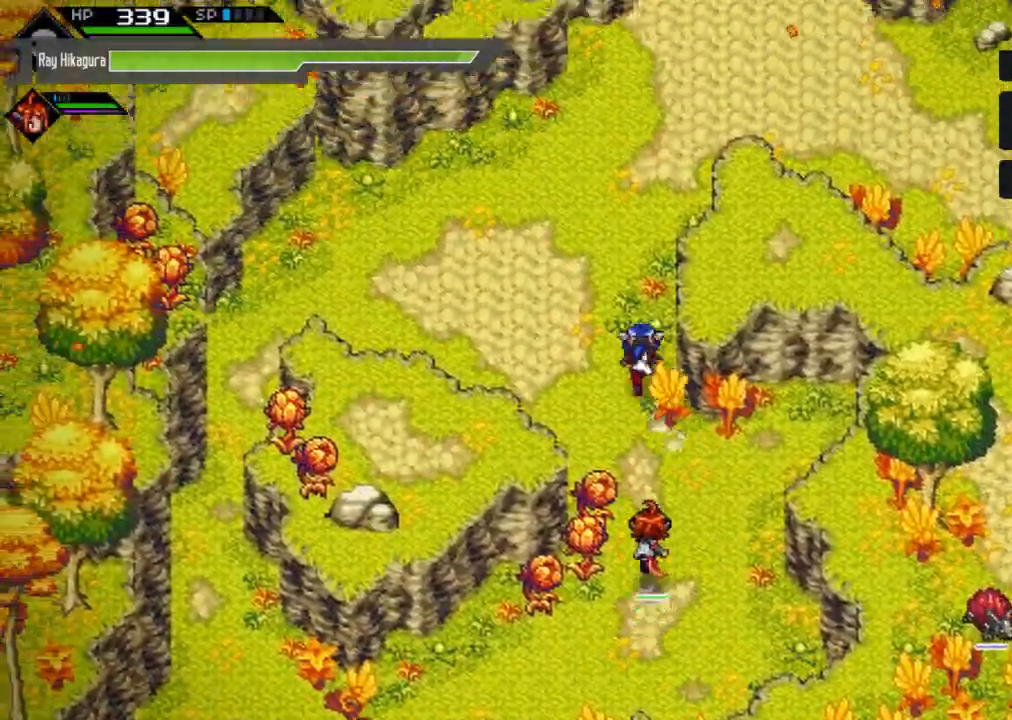
{"buttons": [], "left_stick": "up", "right_stick": "center", "events": []}
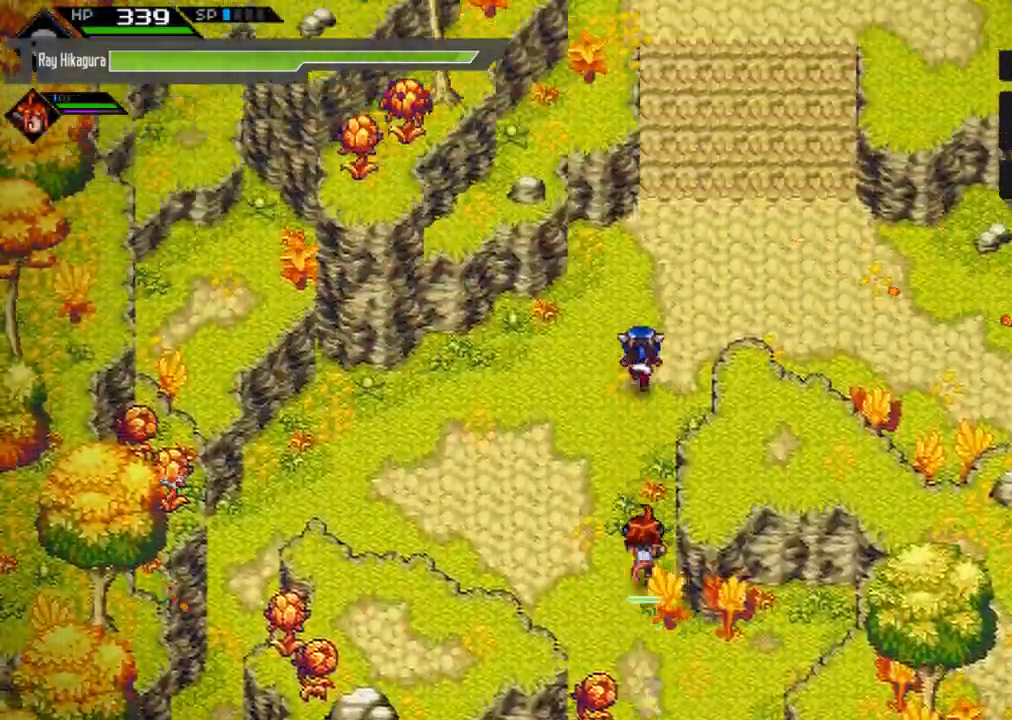
{"buttons": [], "left_stick": "up-right", "right_stick": "center", "events": [[67, "left_stick", "up-right"]]}
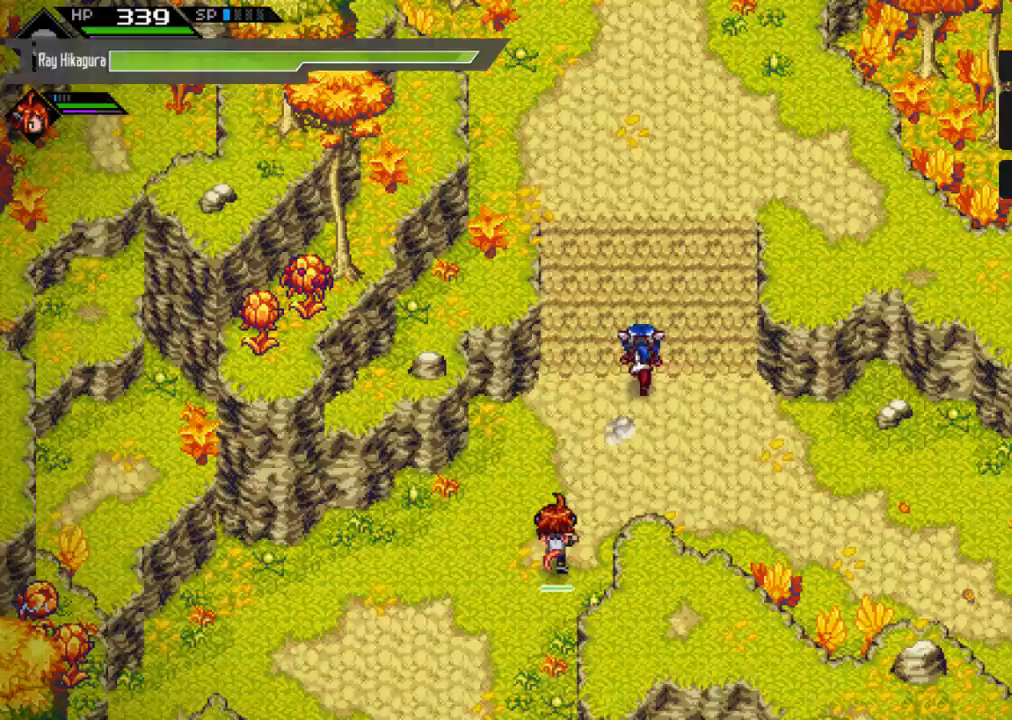
{"buttons": [], "left_stick": "up", "right_stick": "center", "events": [[67, "left_stick", "up"]]}